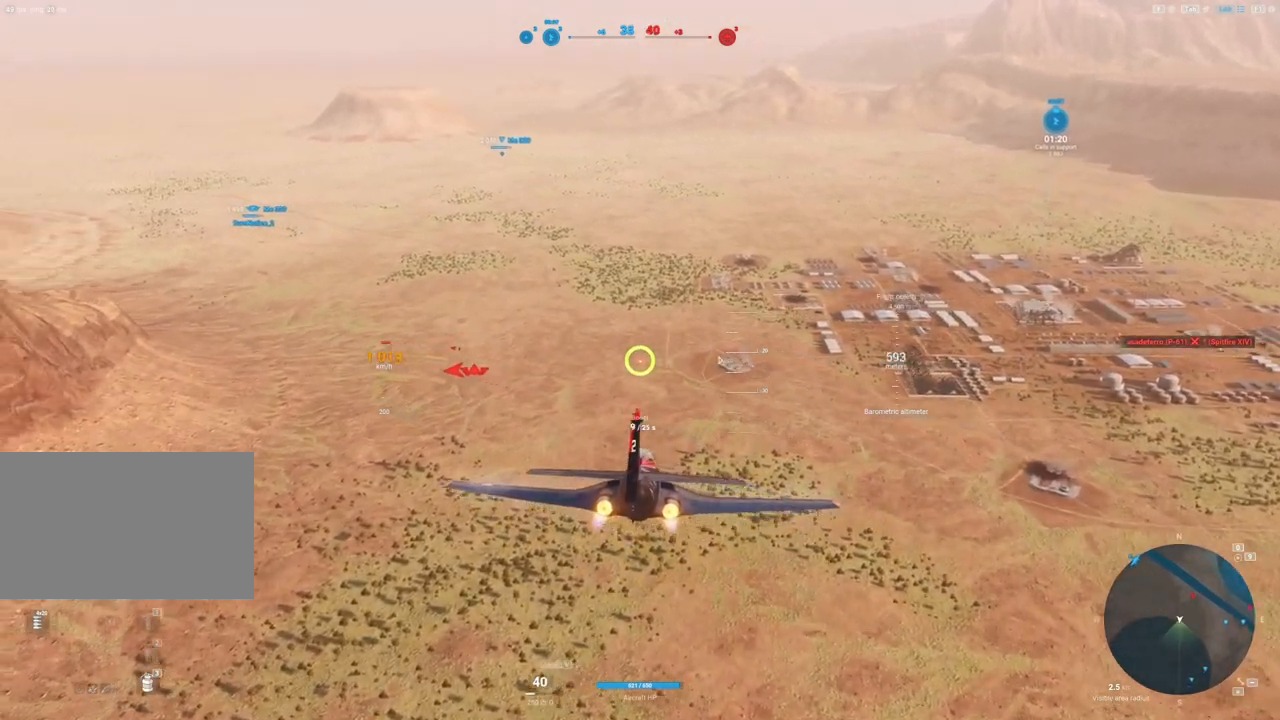
Gameplay with keyboard and mouse; each line is a JSON object with the keys and mouse buttons held at the frame after it. "events" lists presses ("down") and releases ("up") of "1", "2", "3", "4", "5", "a", "alt", "c", "caps_lock", "ctrl", "d", "e", "f", "g", "q", "r", "s", "shift", "space", "t", "tab", "v", "w", "x", "z", "mouse_left", "mouse_wheel" and "mouse_right" between this image and that frame as [ms after this image, input, new state], when the widget could be followed in between. "mouse_left", "mouse_wheel", "mouse_right" = the "left", "wheel", "right" buttons of the "mouse" list. No other keys are recorded. "wheel" means that the mouse wheel is clicked or scrolled. "mouse_move" is the direction in which the mouse moves at that frame (one of eight, or "still"), when it could be read.
{"keys": [], "mouse": [], "mouse_move": "still", "events": [[383, "shift", "up"]]}
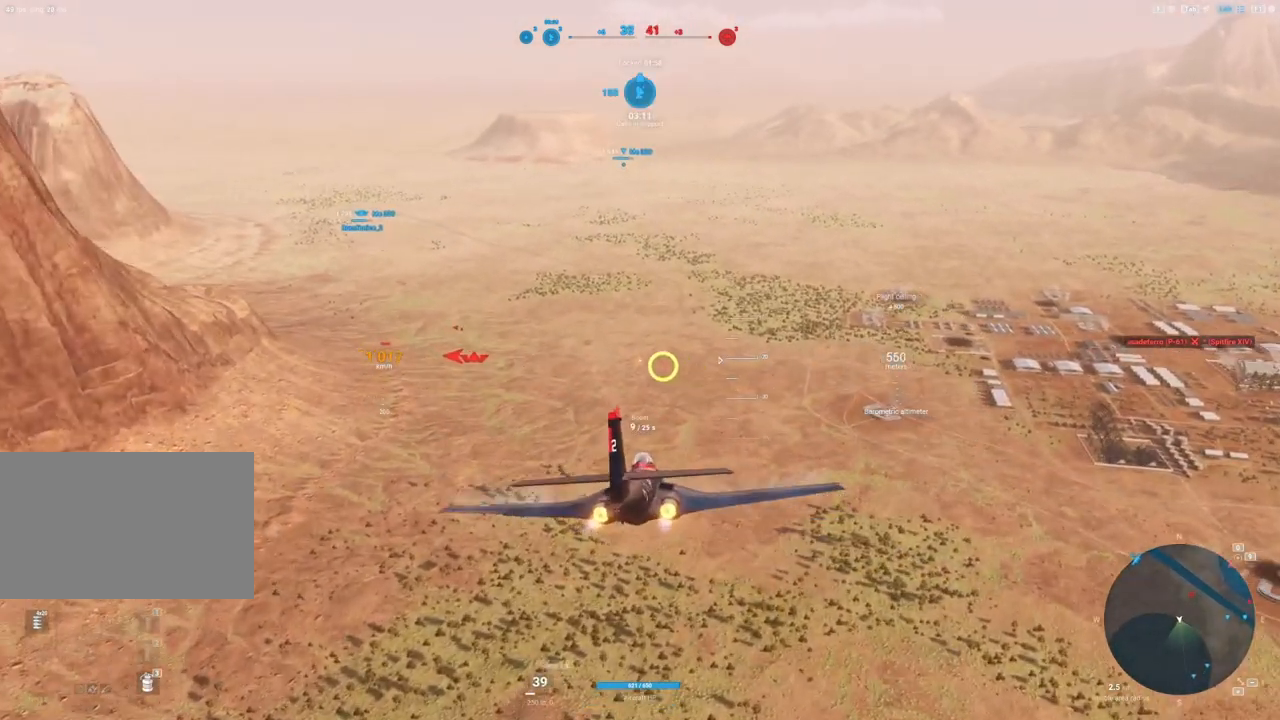
{"keys": [], "mouse": [], "mouse_move": "left", "events": []}
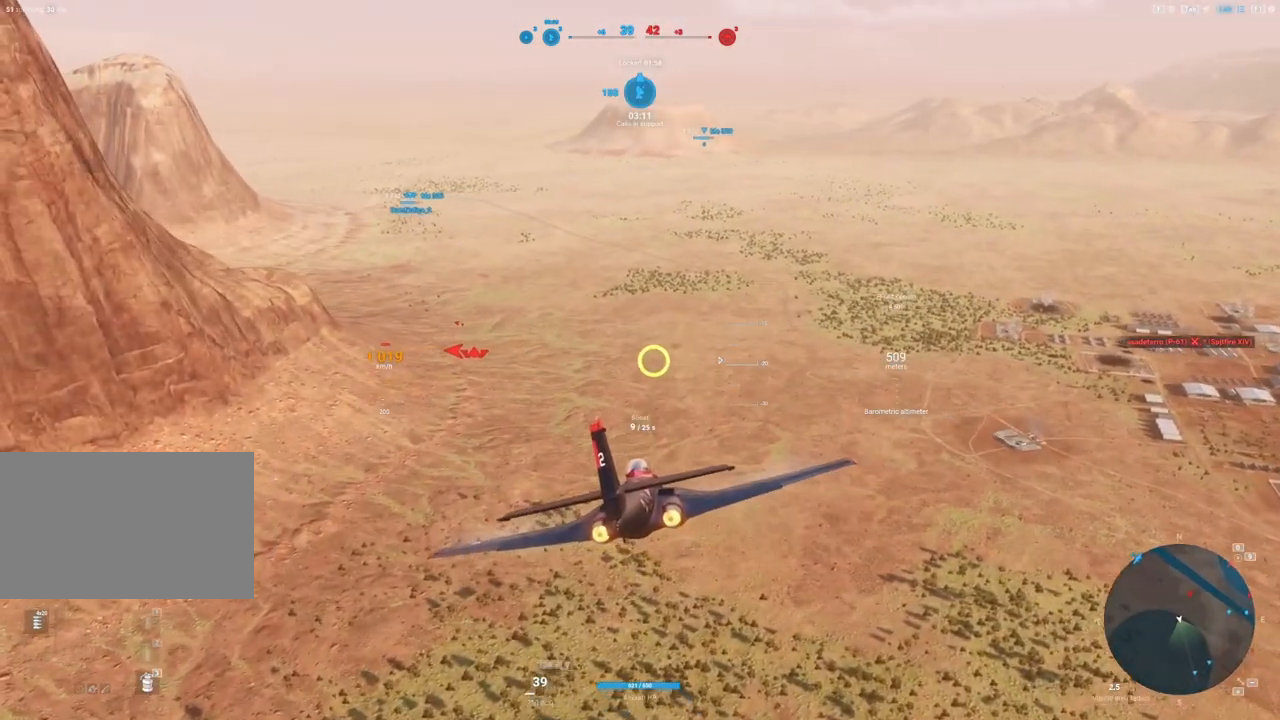
{"keys": ["shift"], "mouse": [], "mouse_move": "left", "events": [[183, "shift", "down"]]}
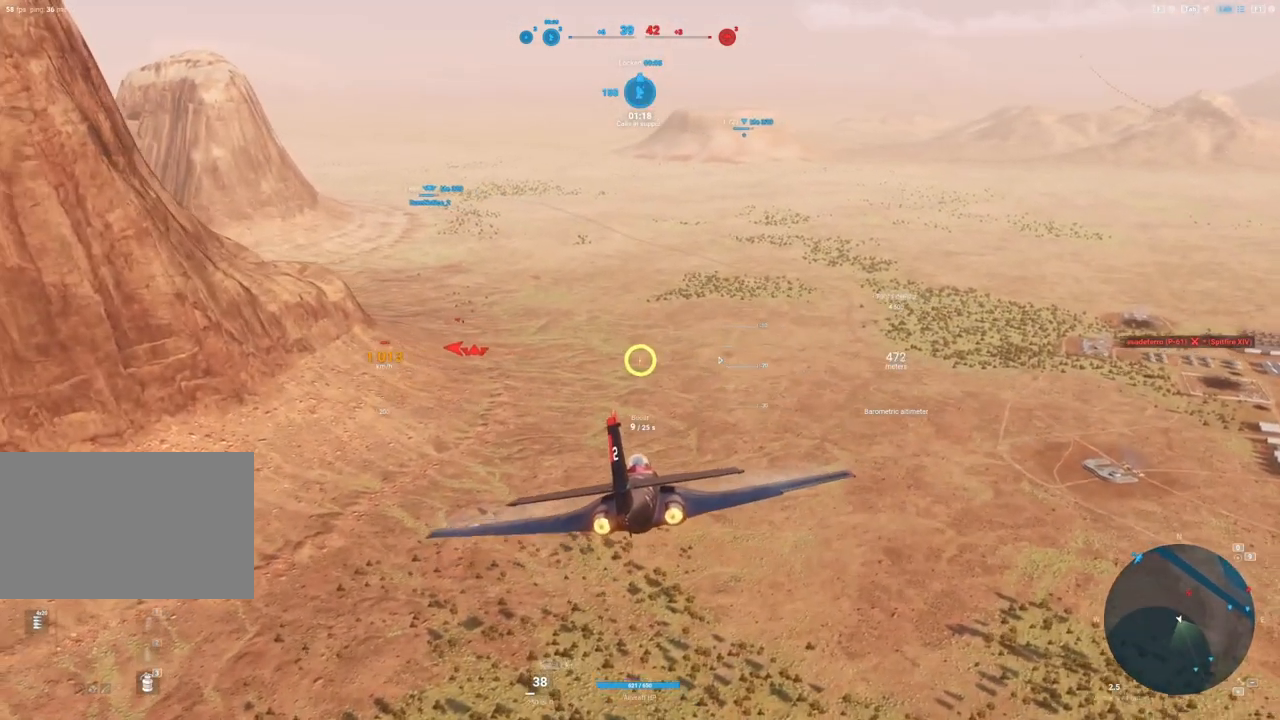
{"keys": ["shift"], "mouse": [], "mouse_move": "still", "events": []}
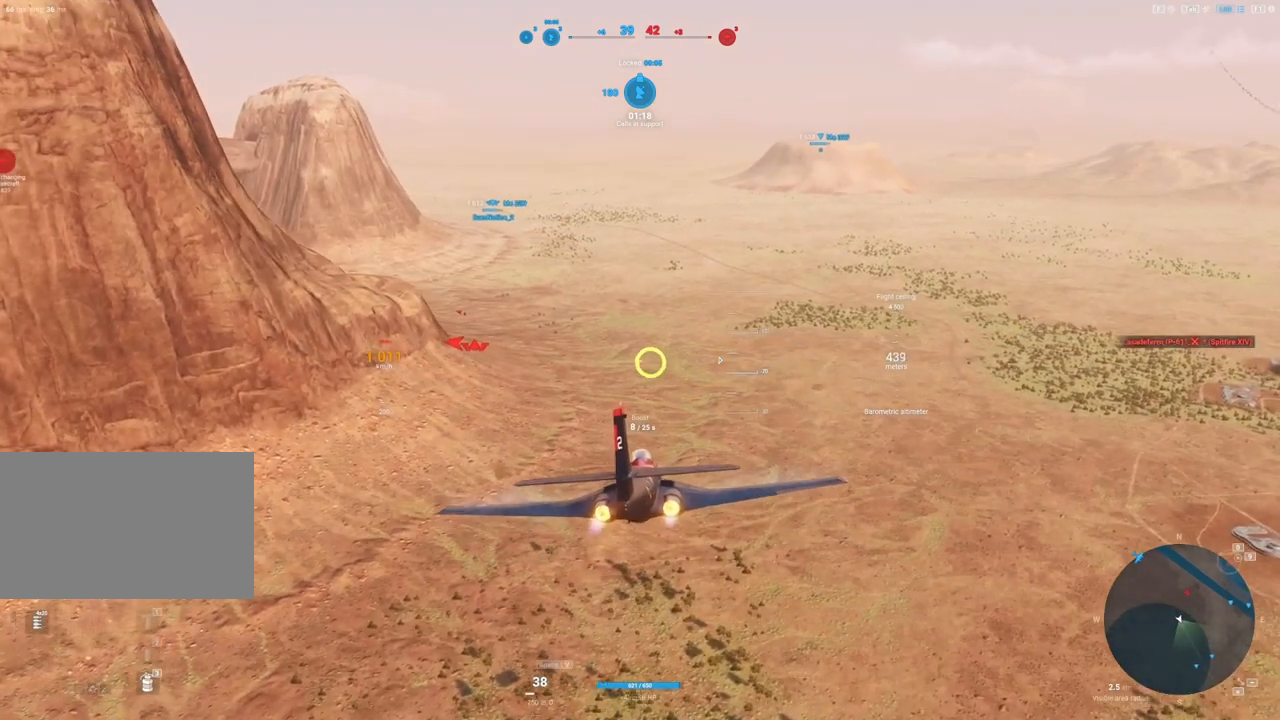
{"keys": ["shift"], "mouse": [], "mouse_move": "still", "events": []}
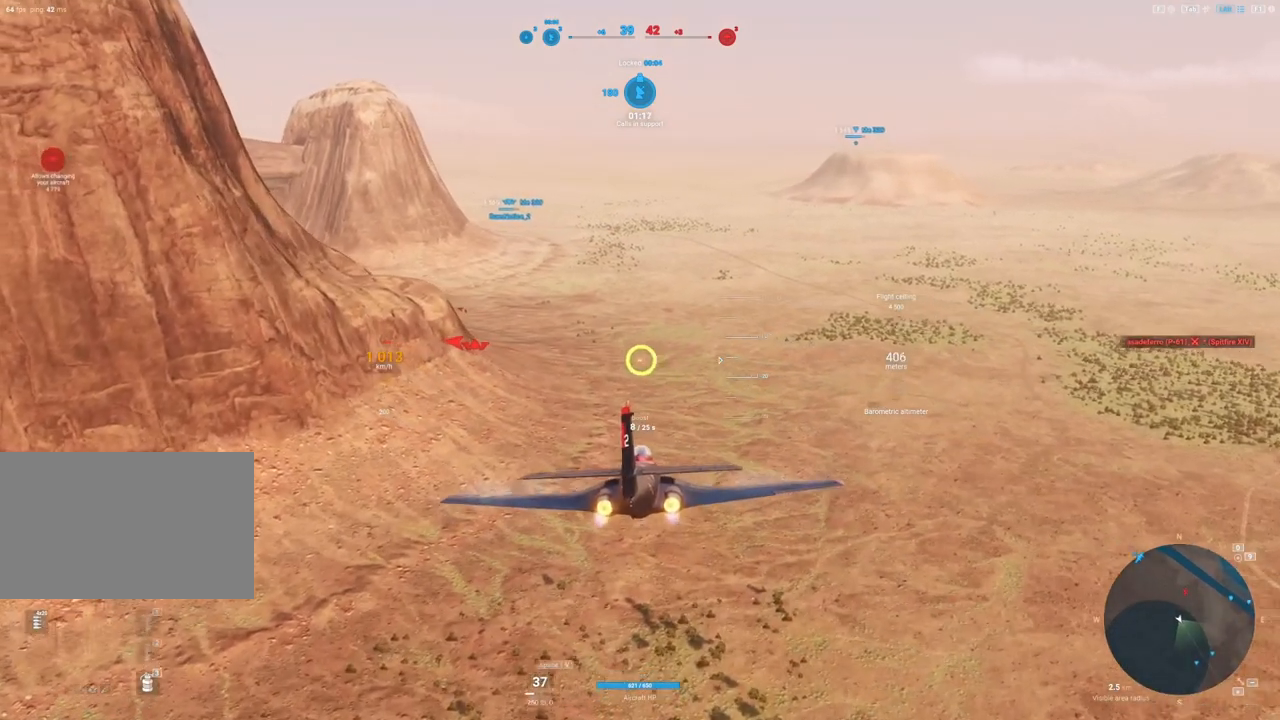
{"keys": ["shift"], "mouse": [], "mouse_move": "still", "events": [[83, "alt", "down"], [233, "alt", "up"]]}
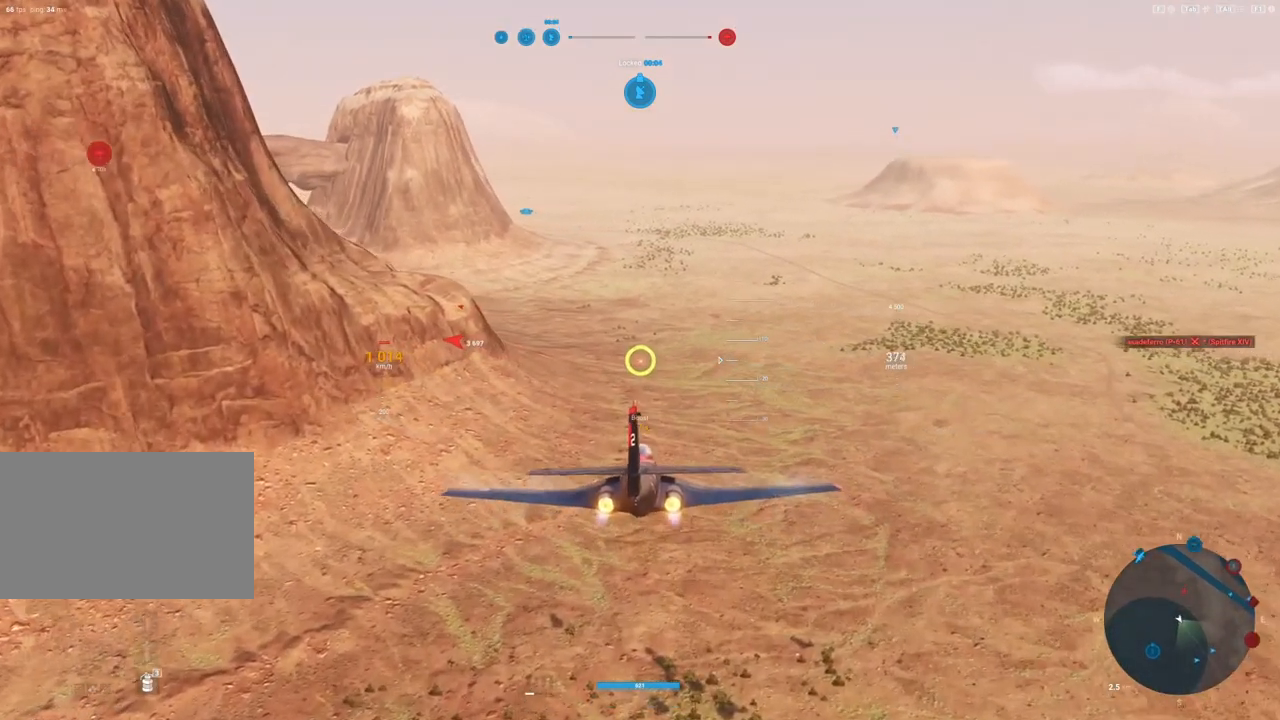
{"keys": ["shift"], "mouse": [], "mouse_move": "still", "events": []}
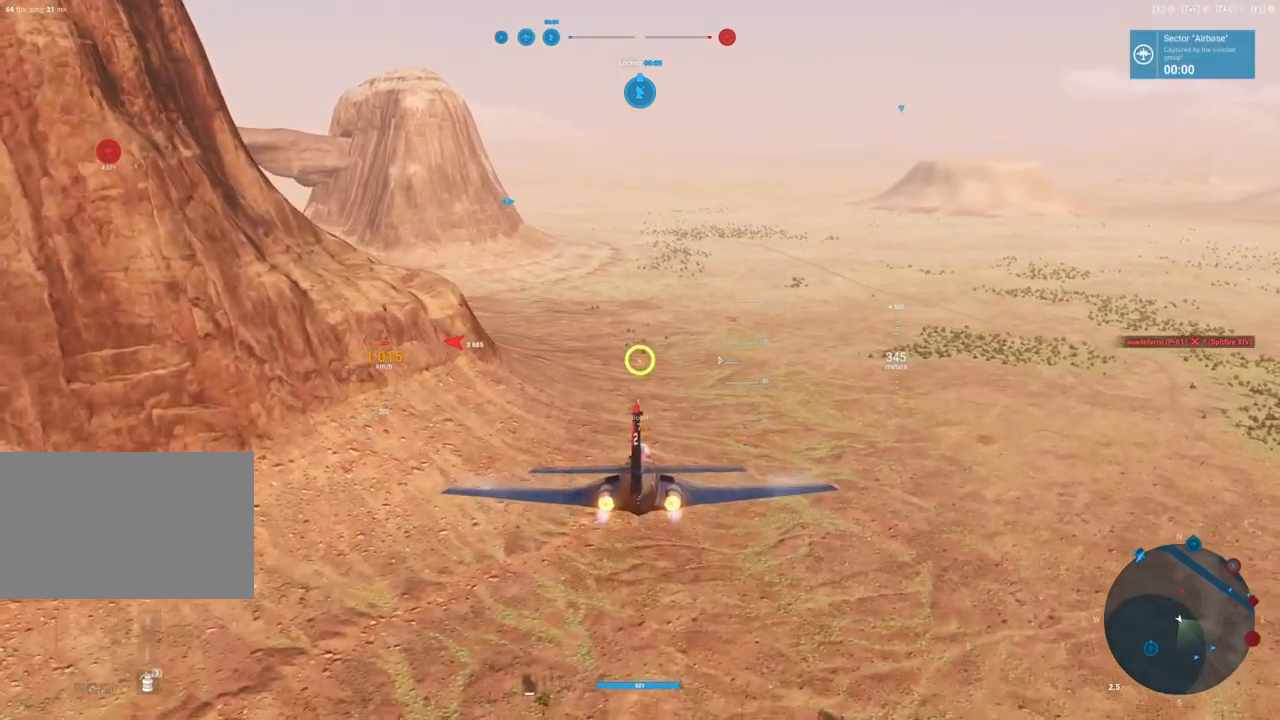
{"keys": ["shift"], "mouse": [], "mouse_move": "still", "events": [[33, "alt", "down"], [117, "alt", "up"]]}
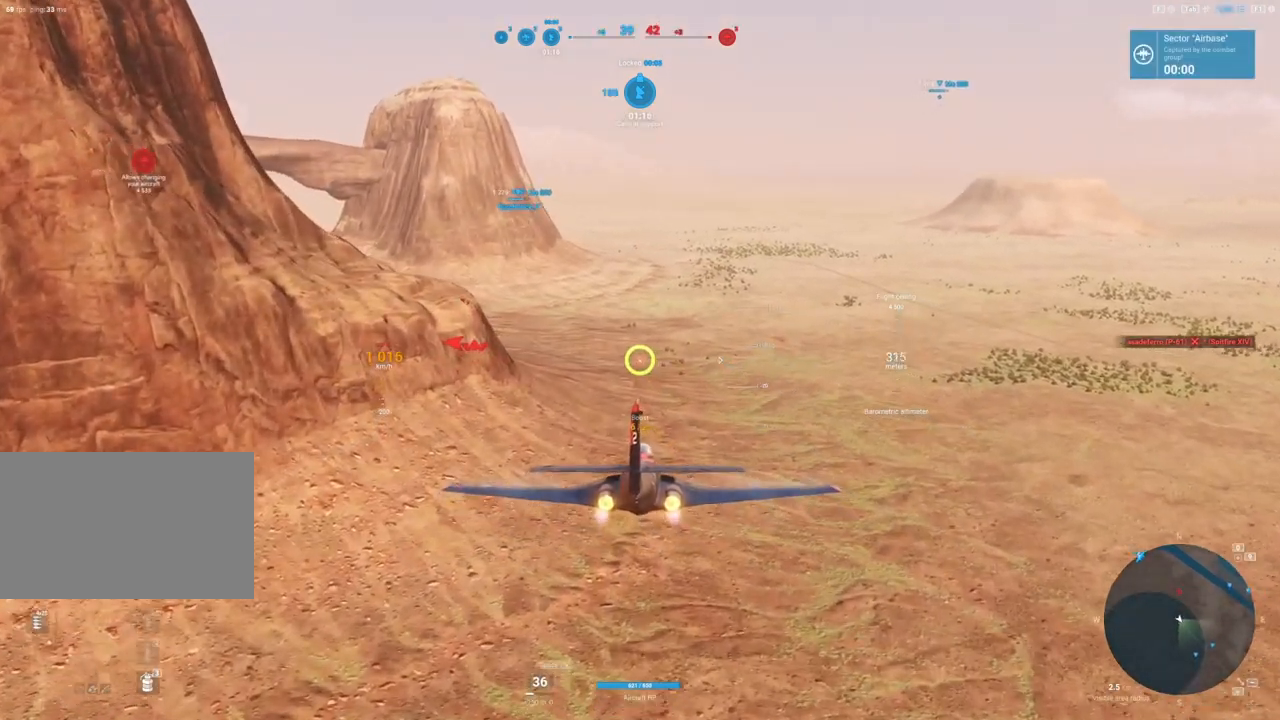
{"keys": ["shift"], "mouse": [], "mouse_move": "still", "events": []}
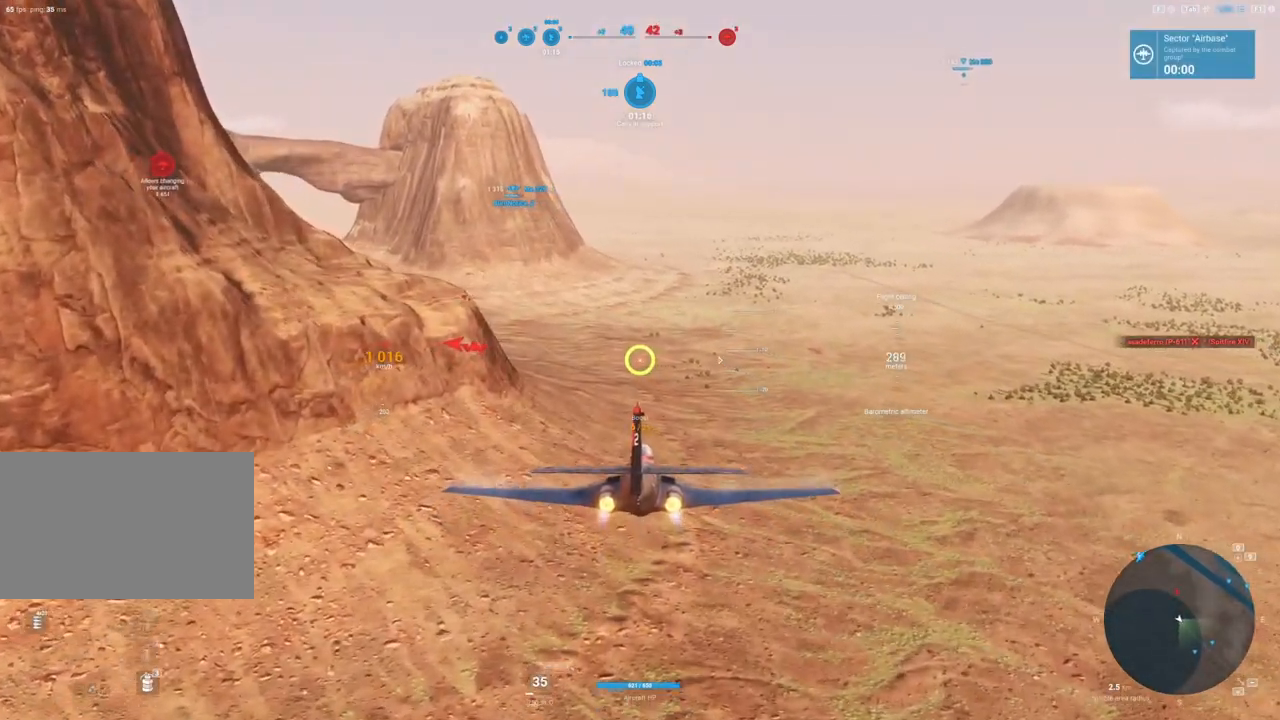
{"keys": ["shift"], "mouse": [], "mouse_move": "still", "events": []}
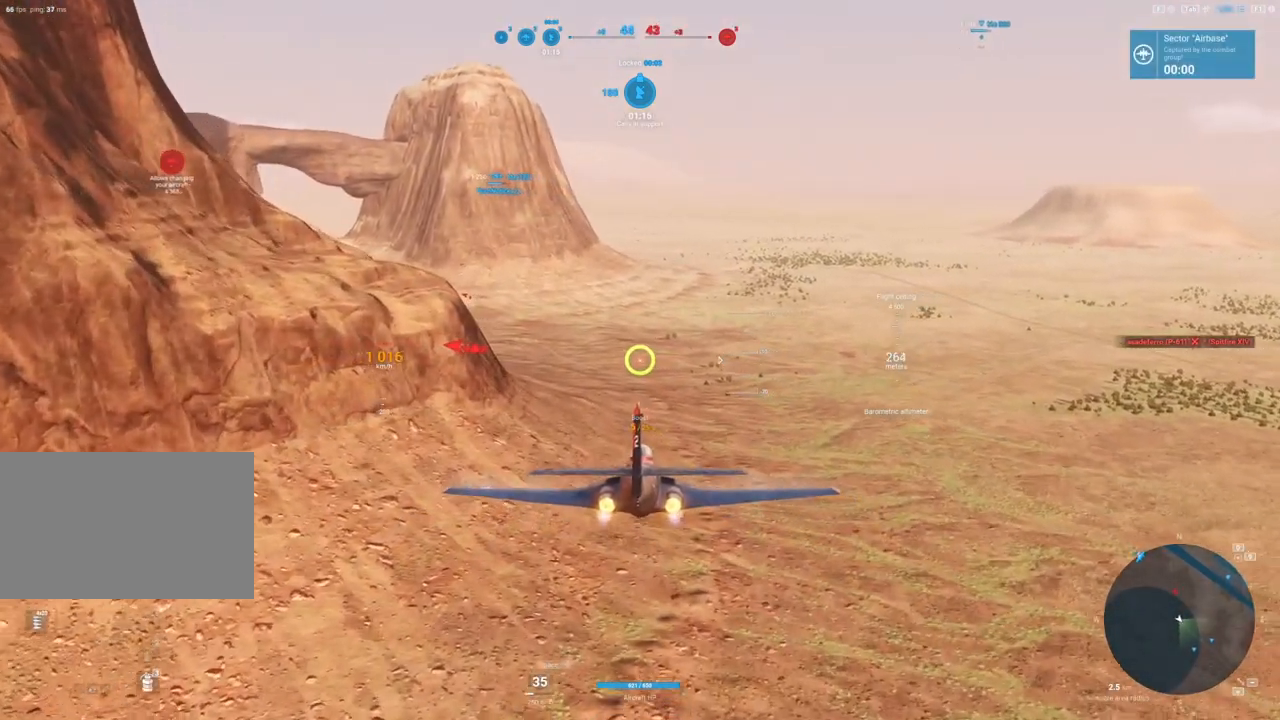
{"keys": ["shift"], "mouse": [], "mouse_move": "still", "events": []}
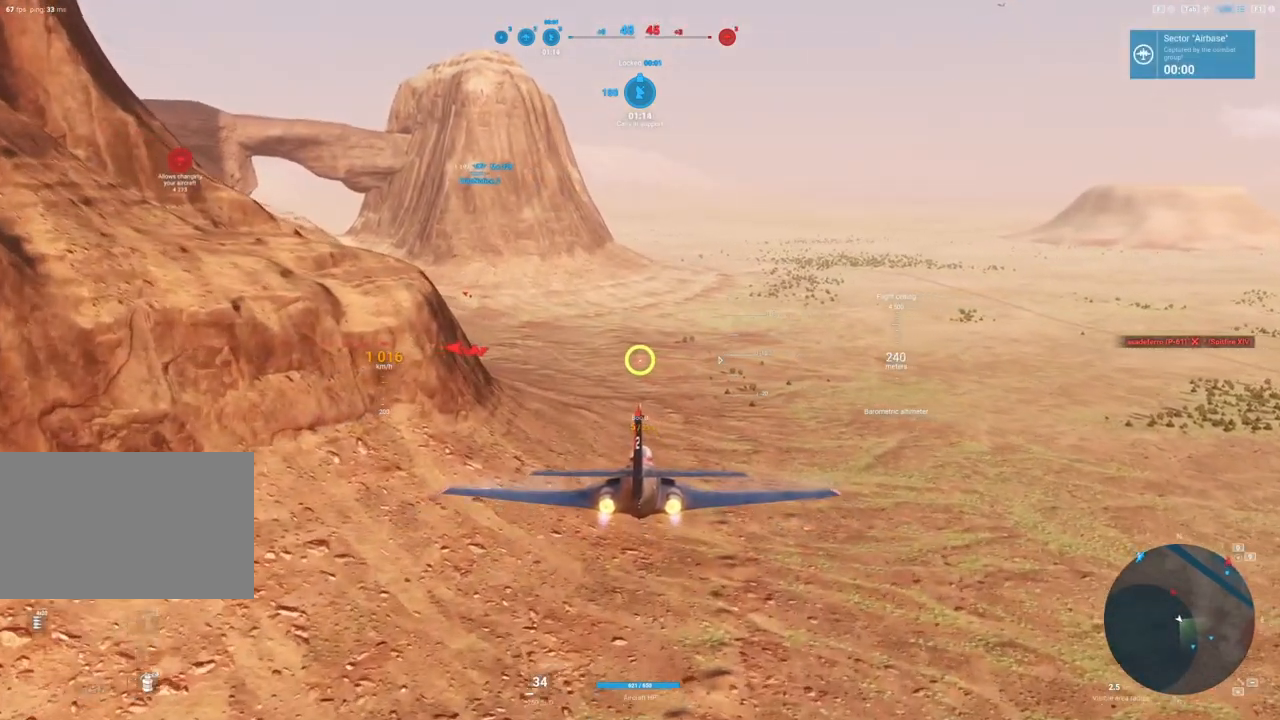
{"keys": ["shift"], "mouse": [], "mouse_move": "still", "events": []}
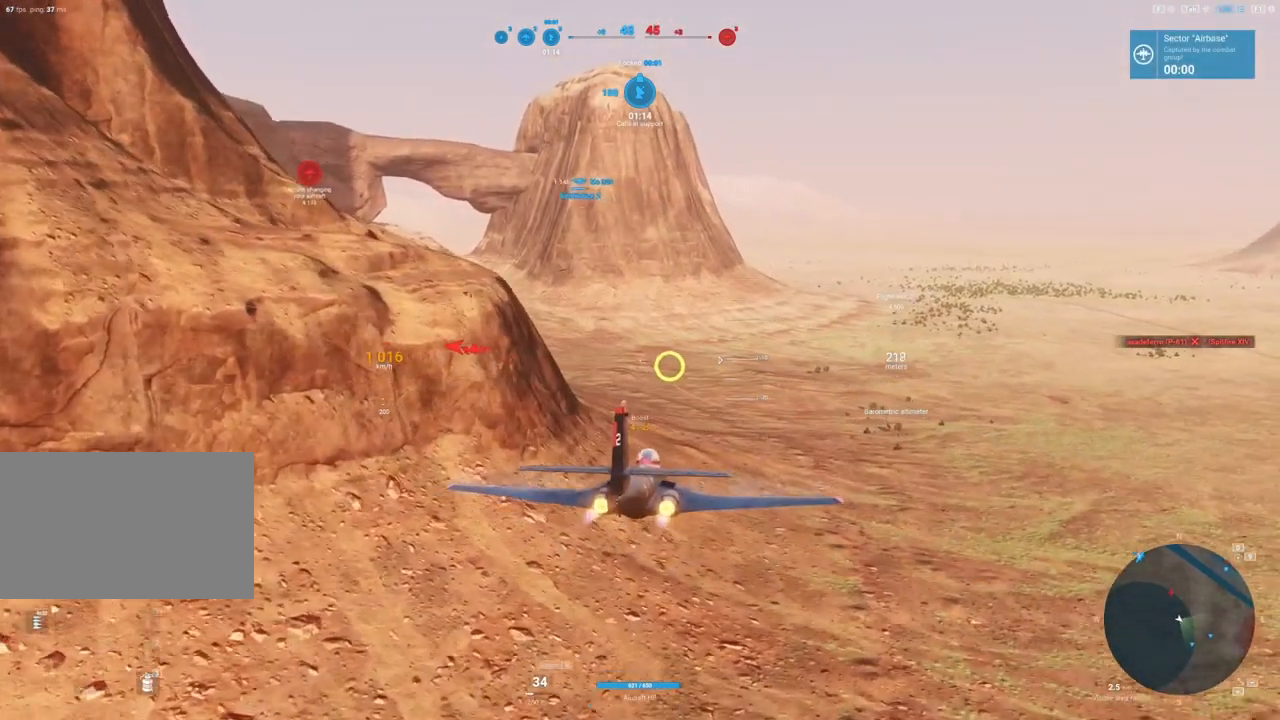
{"keys": [], "mouse": [], "mouse_move": "still", "events": [[200, "shift", "up"]]}
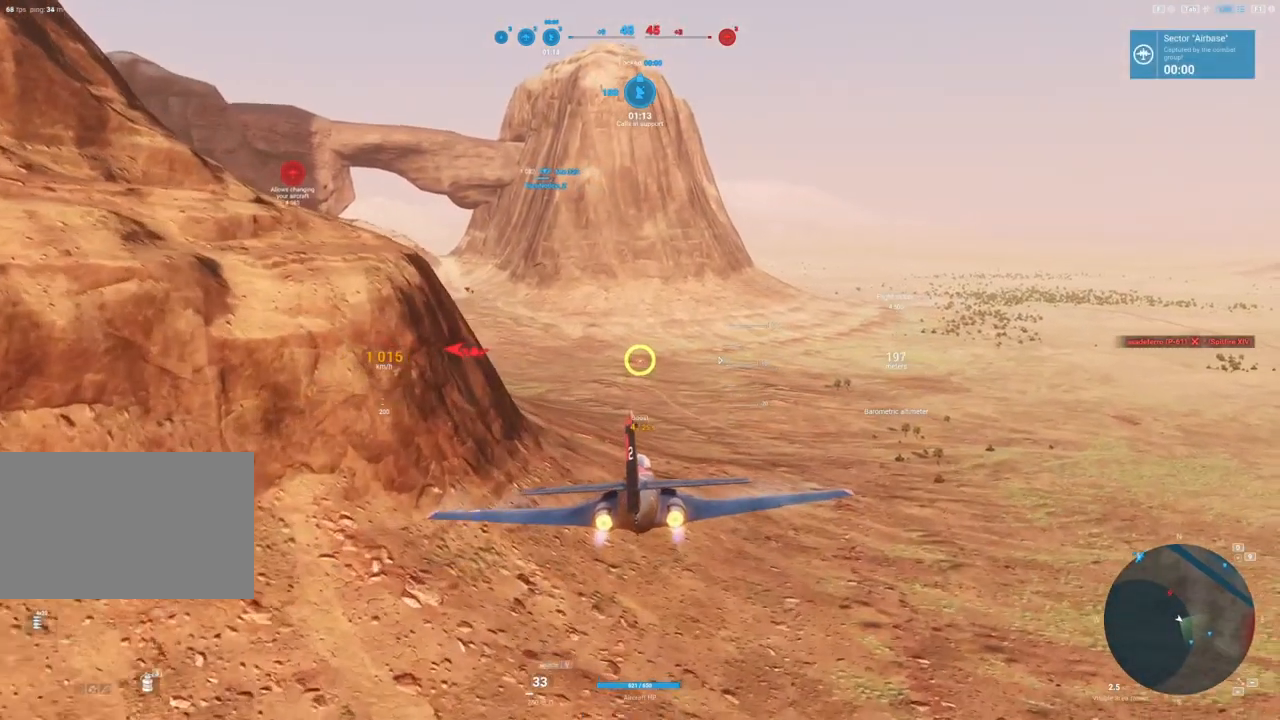
{"keys": ["shift"], "mouse": [], "mouse_move": "still", "events": [[400, "shift", "down"]]}
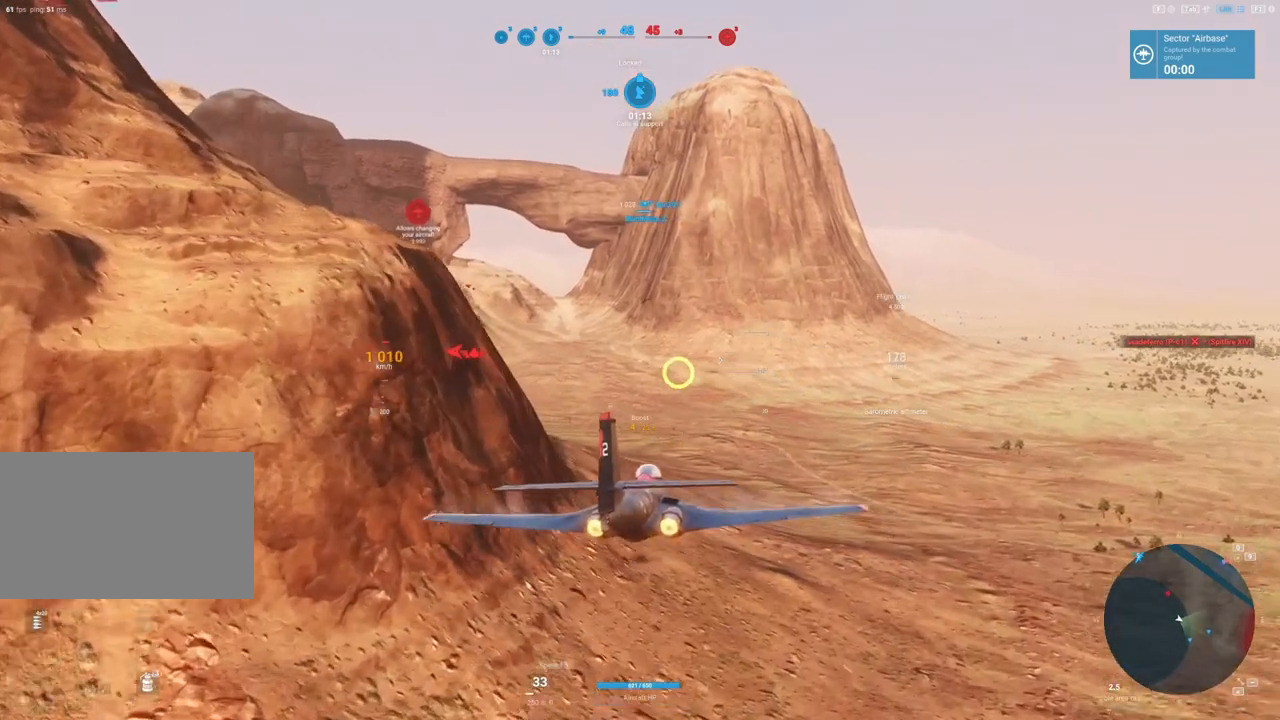
{"keys": ["shift"], "mouse": [], "mouse_move": "still", "events": []}
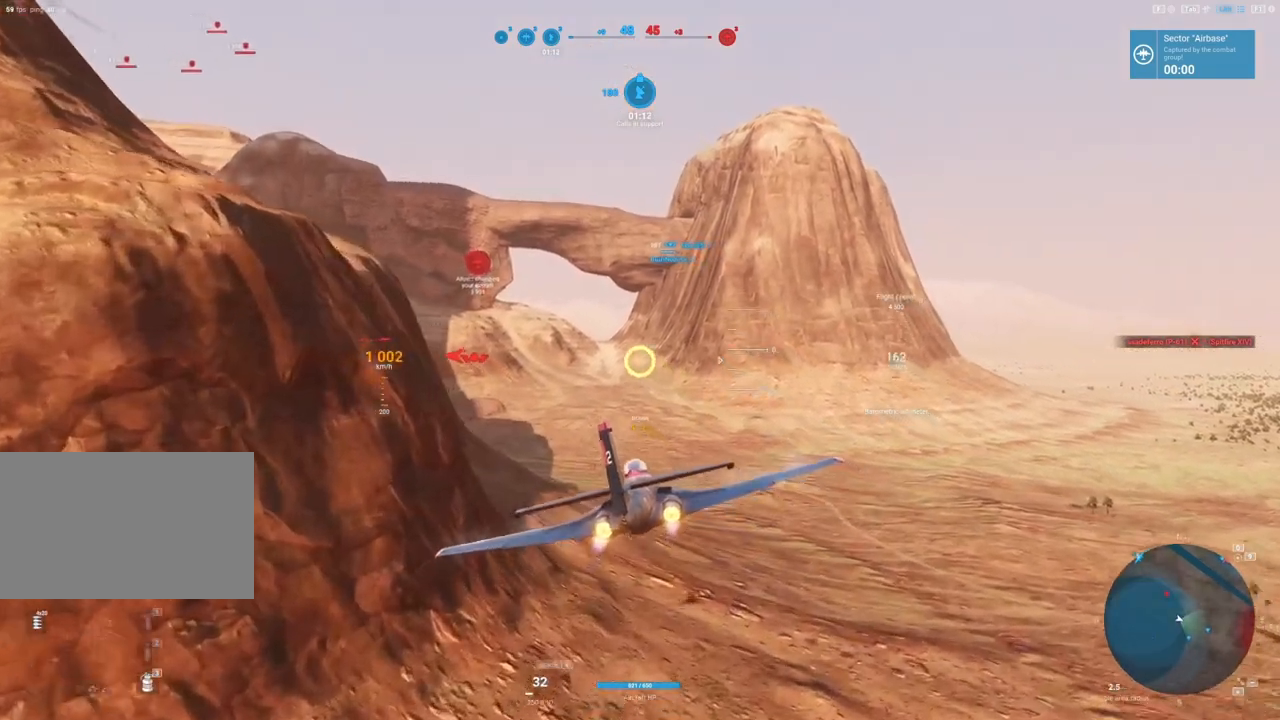
{"keys": ["shift"], "mouse": [], "mouse_move": "still", "events": []}
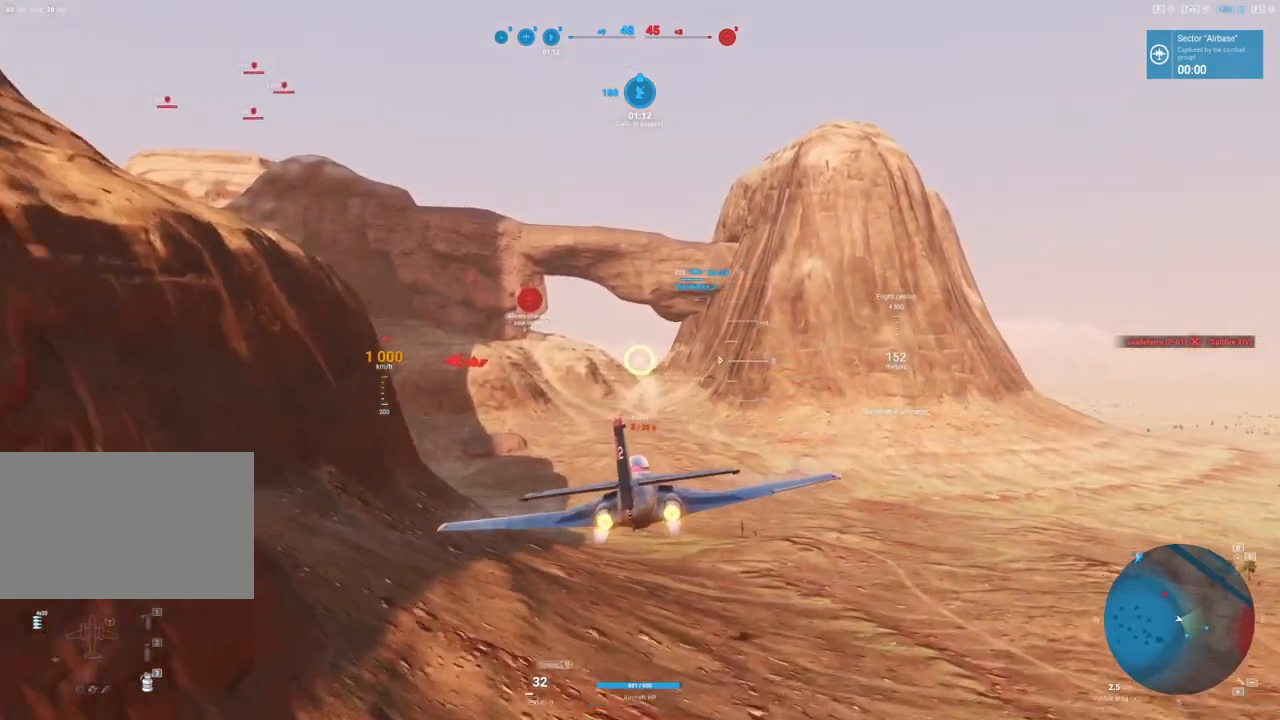
{"keys": ["shift"], "mouse": [], "mouse_move": "still", "events": []}
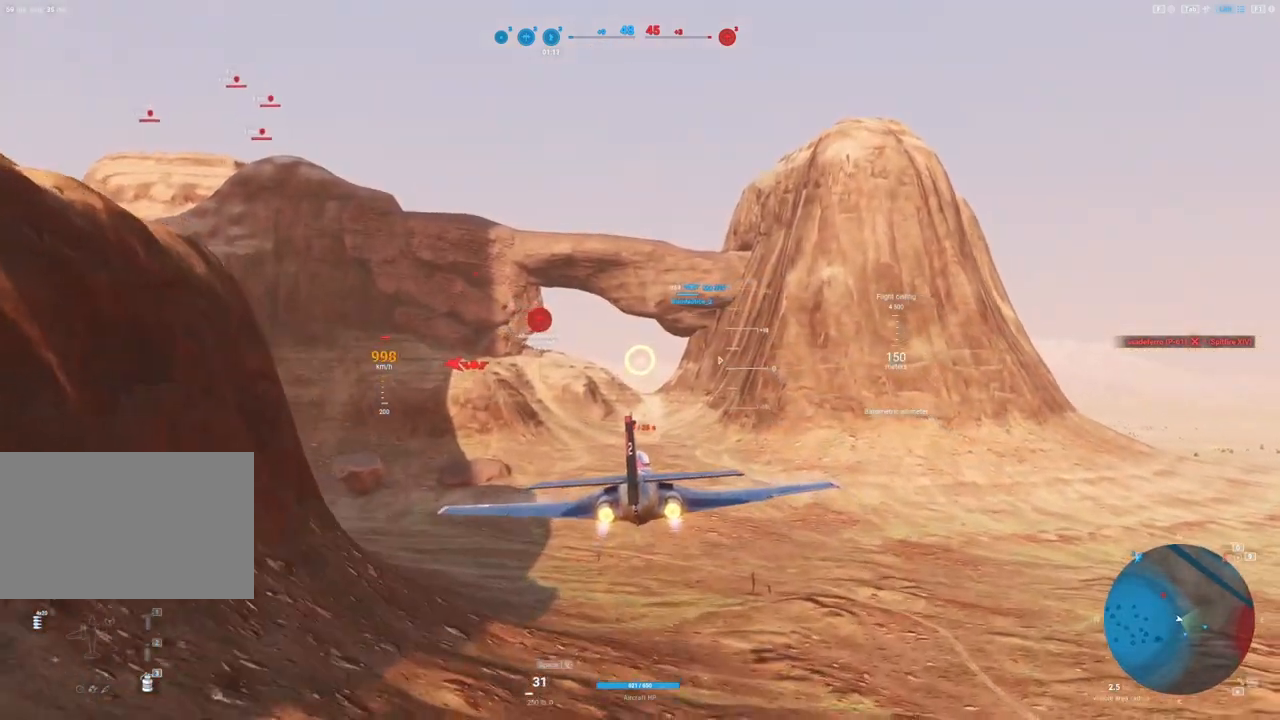
{"keys": ["shift"], "mouse": [], "mouse_move": "still", "events": []}
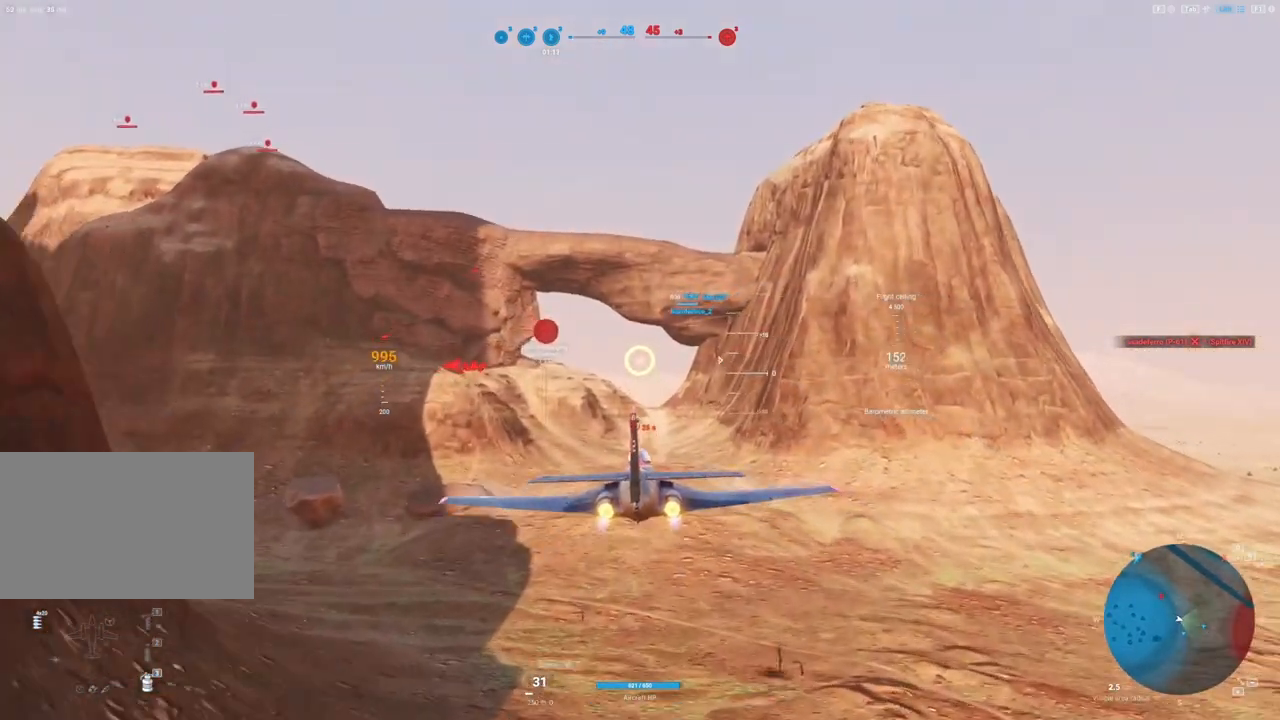
{"keys": ["shift"], "mouse": [], "mouse_move": "still", "events": []}
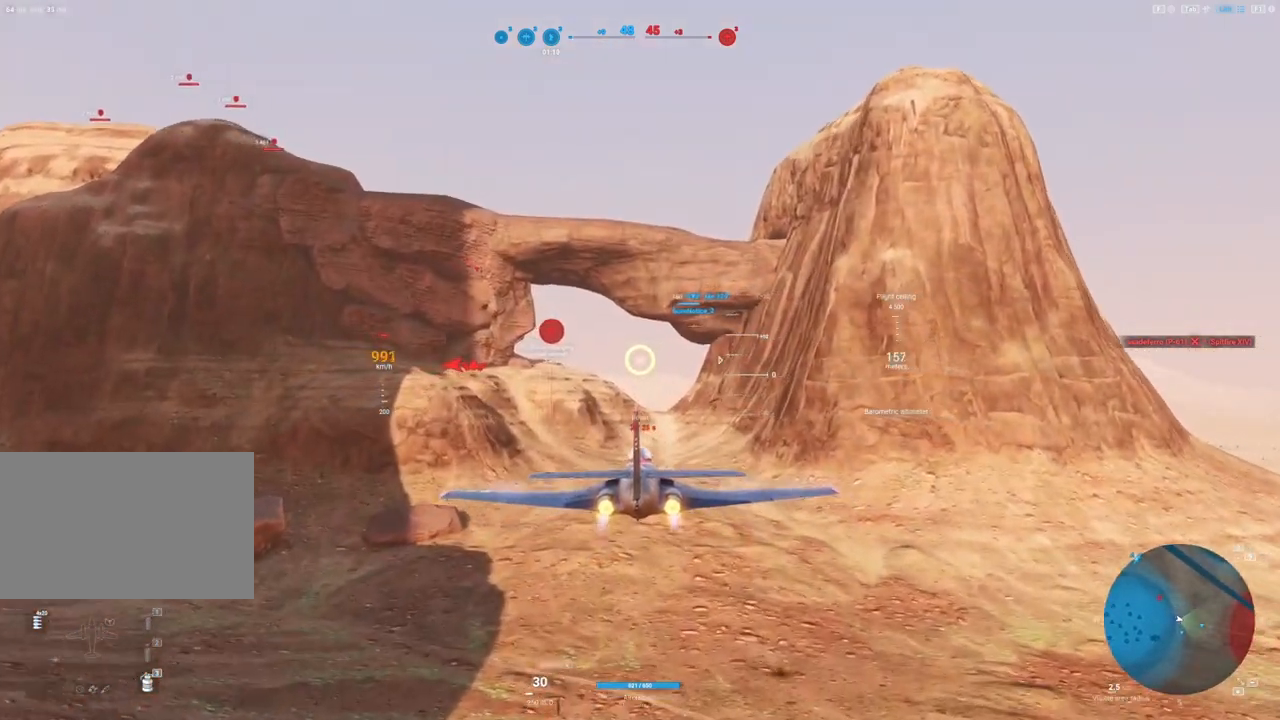
{"keys": ["shift"], "mouse": [], "mouse_move": "still", "events": []}
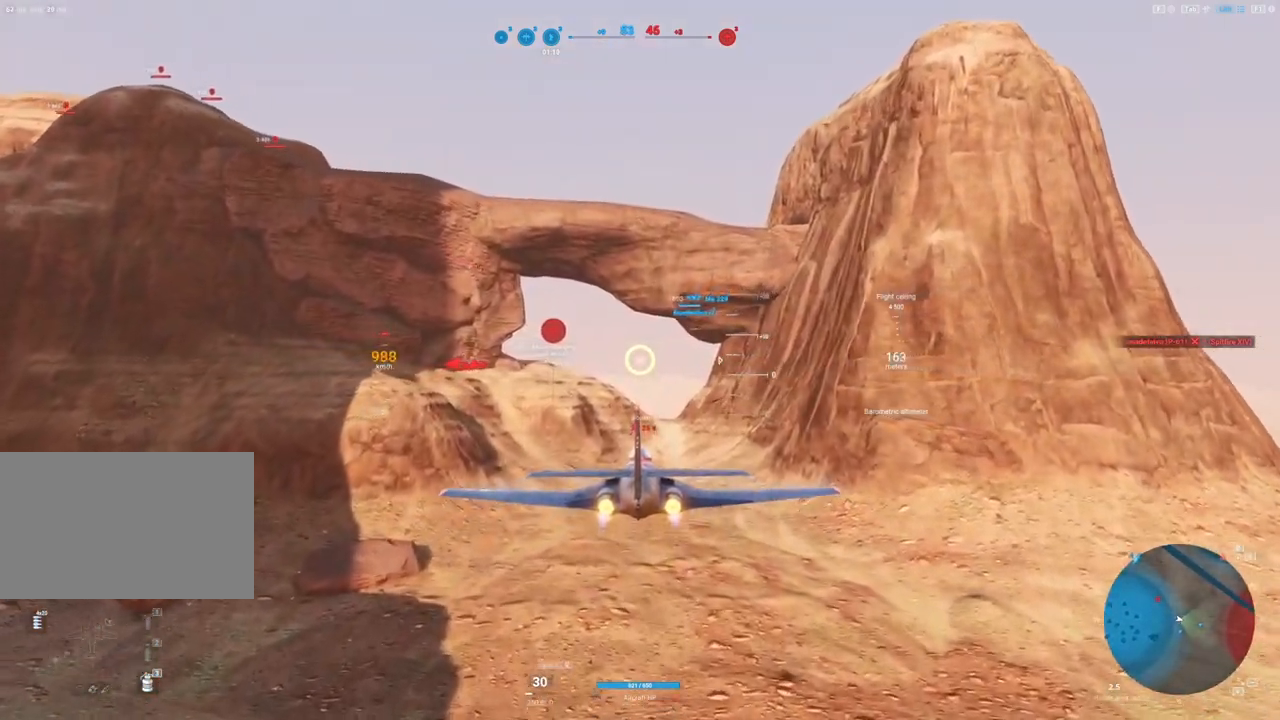
{"keys": ["shift"], "mouse": ["right"], "mouse_move": "down-right", "events": [[383, "mouse_right", "down"]]}
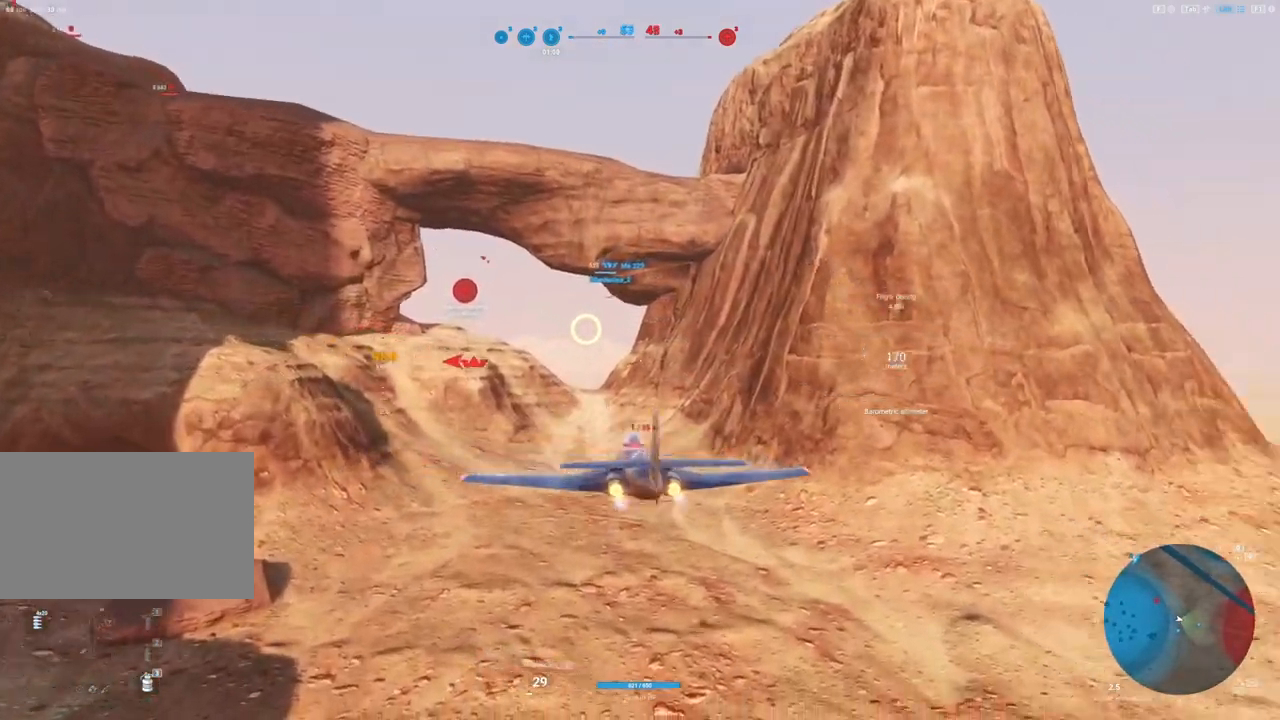
{"keys": [], "mouse": ["right"], "mouse_move": "still", "events": [[17, "shift", "up"]]}
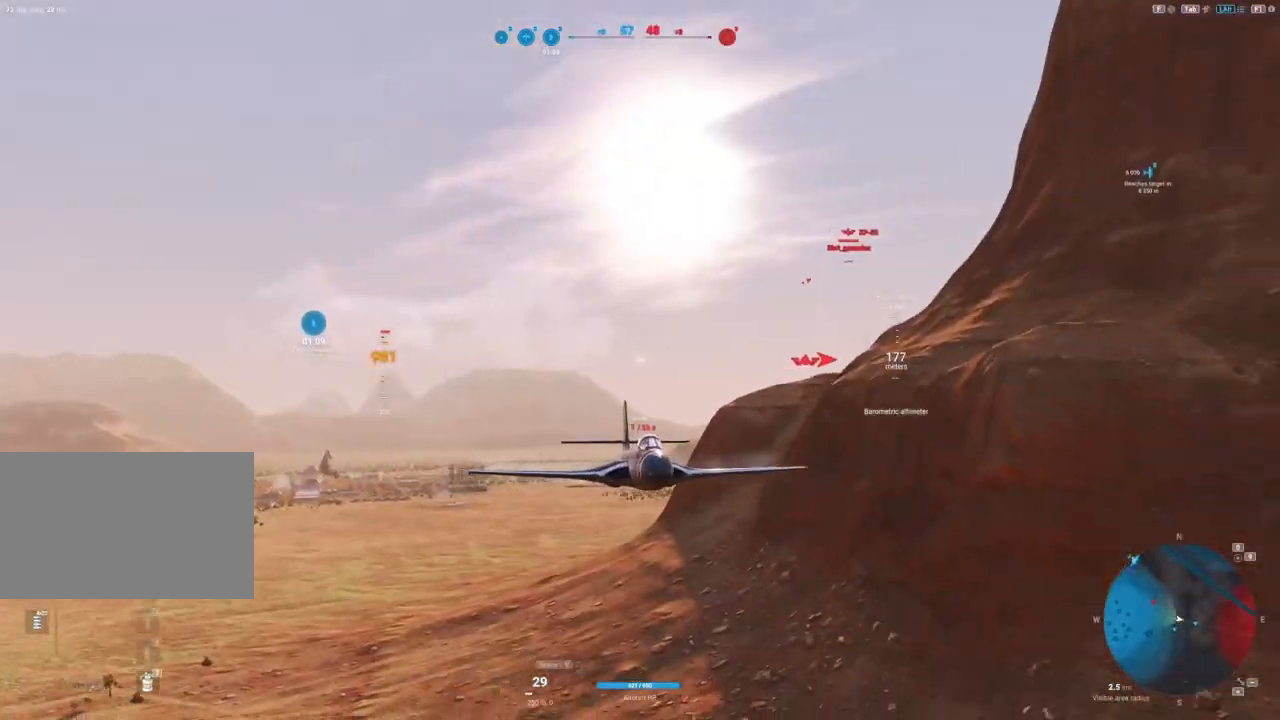
{"keys": [], "mouse": ["right"], "mouse_move": "still", "events": []}
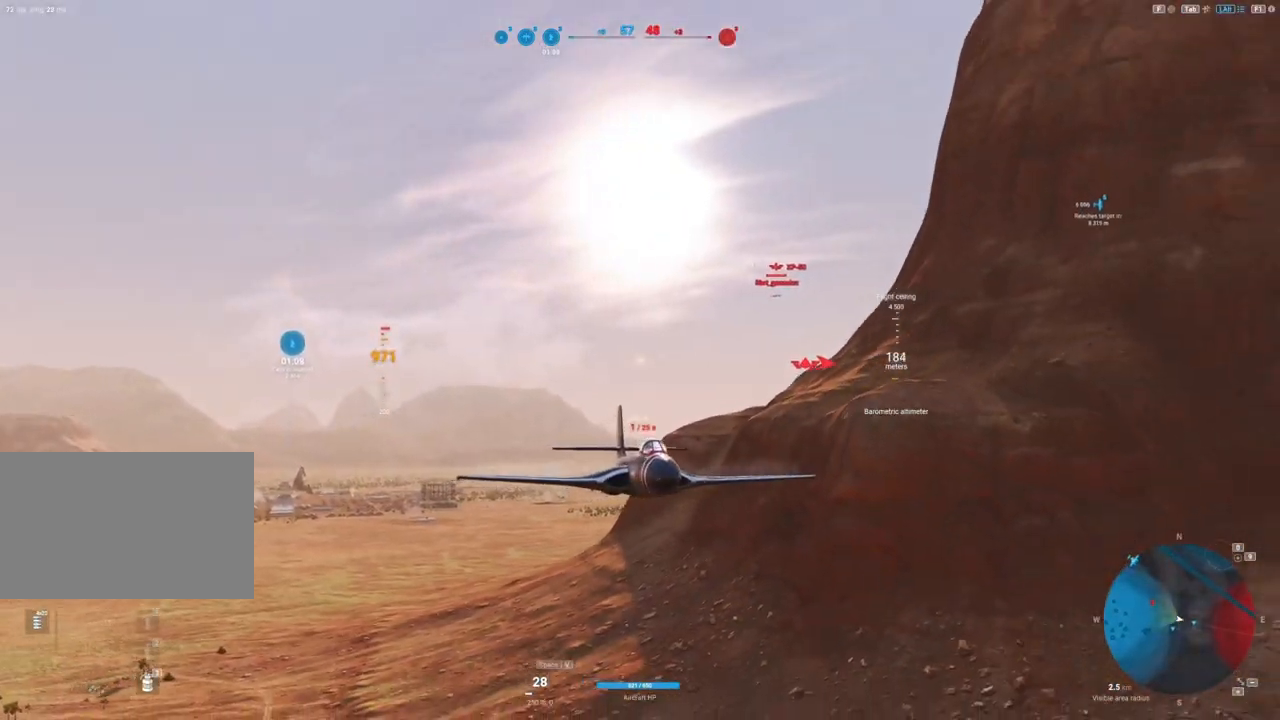
{"keys": [], "mouse": ["right"], "mouse_move": "still", "events": []}
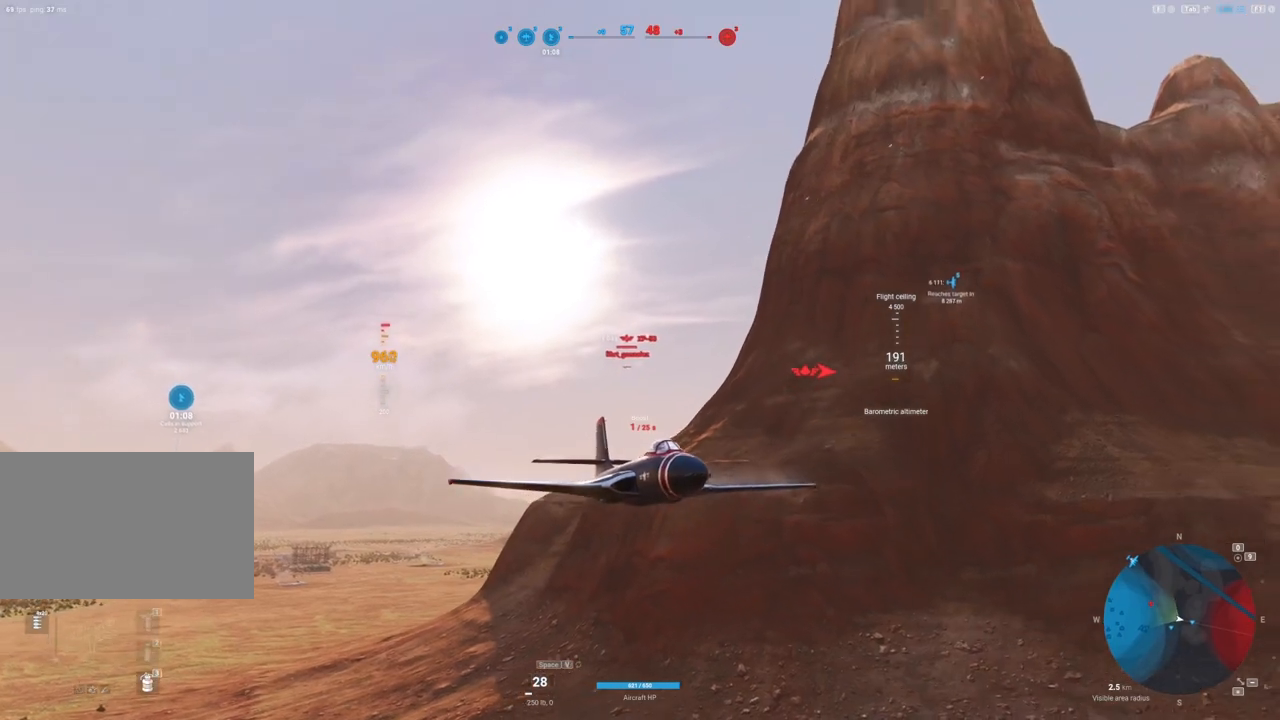
{"keys": [], "mouse": ["right"], "mouse_move": "still", "events": []}
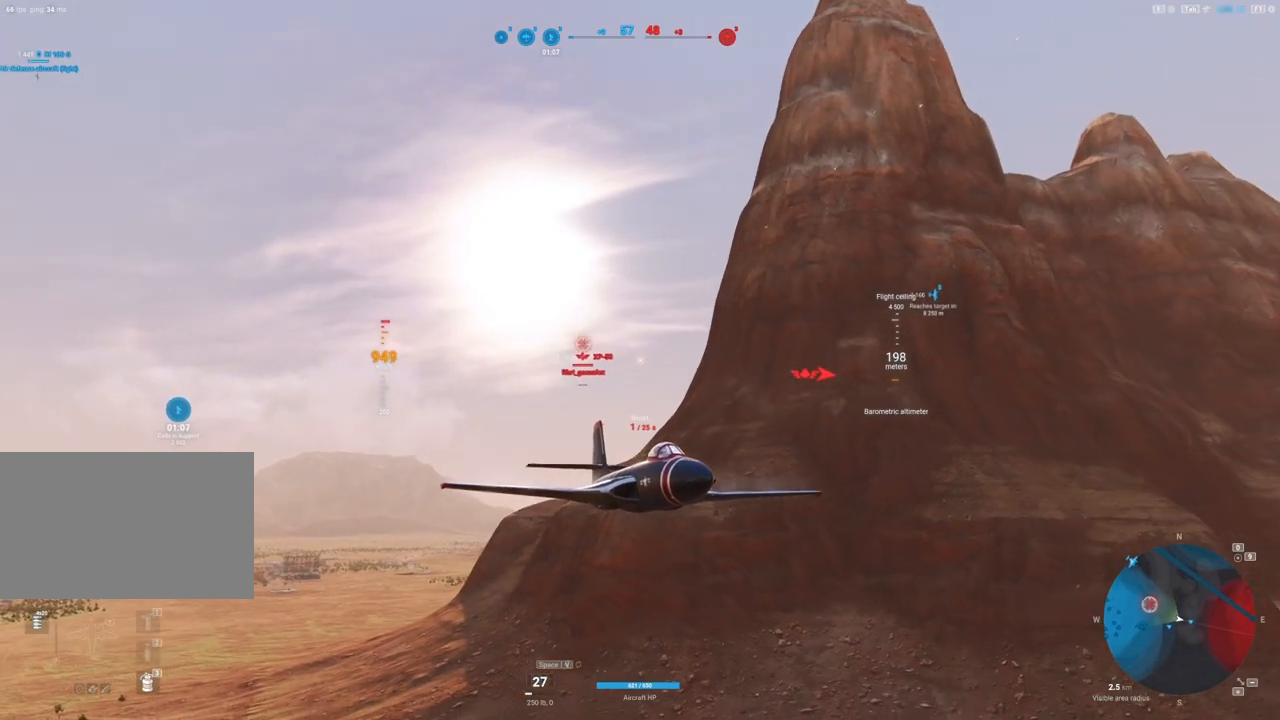
{"keys": [], "mouse": [], "mouse_move": "still", "events": [[267, "mouse_right", "up"]]}
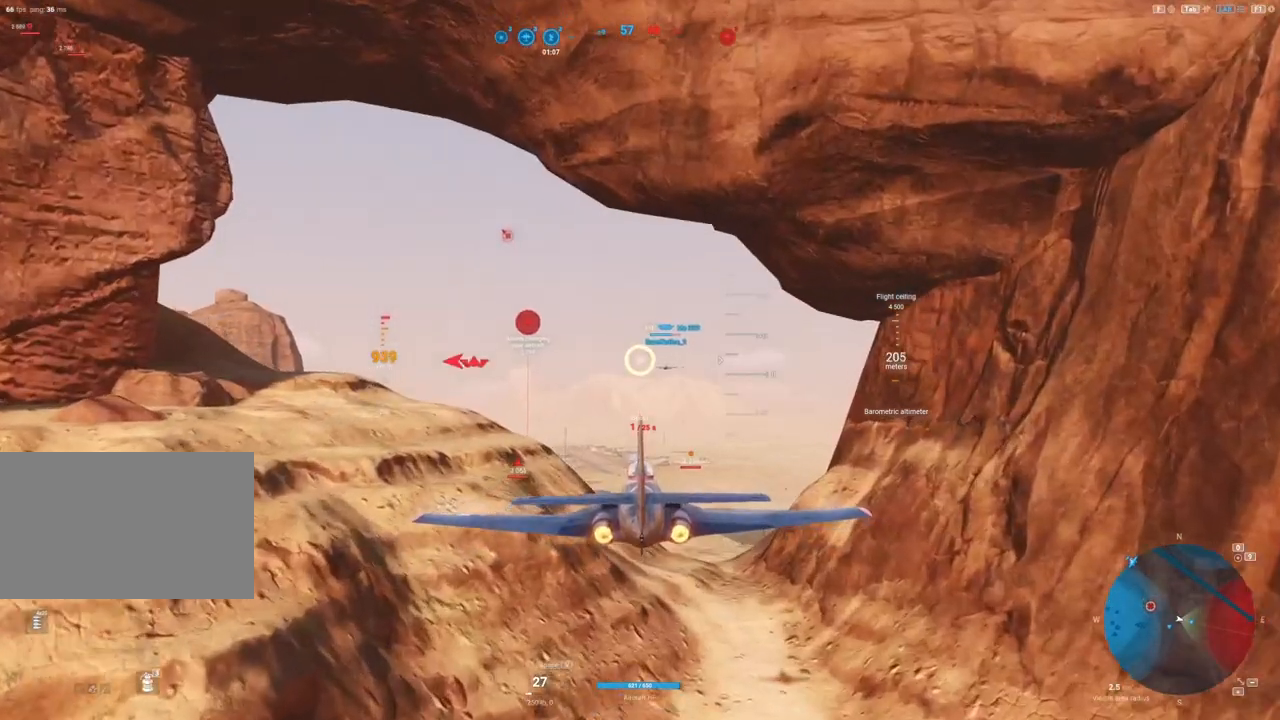
{"keys": ["shift"], "mouse": [], "mouse_move": "still", "events": [[383, "shift", "down"]]}
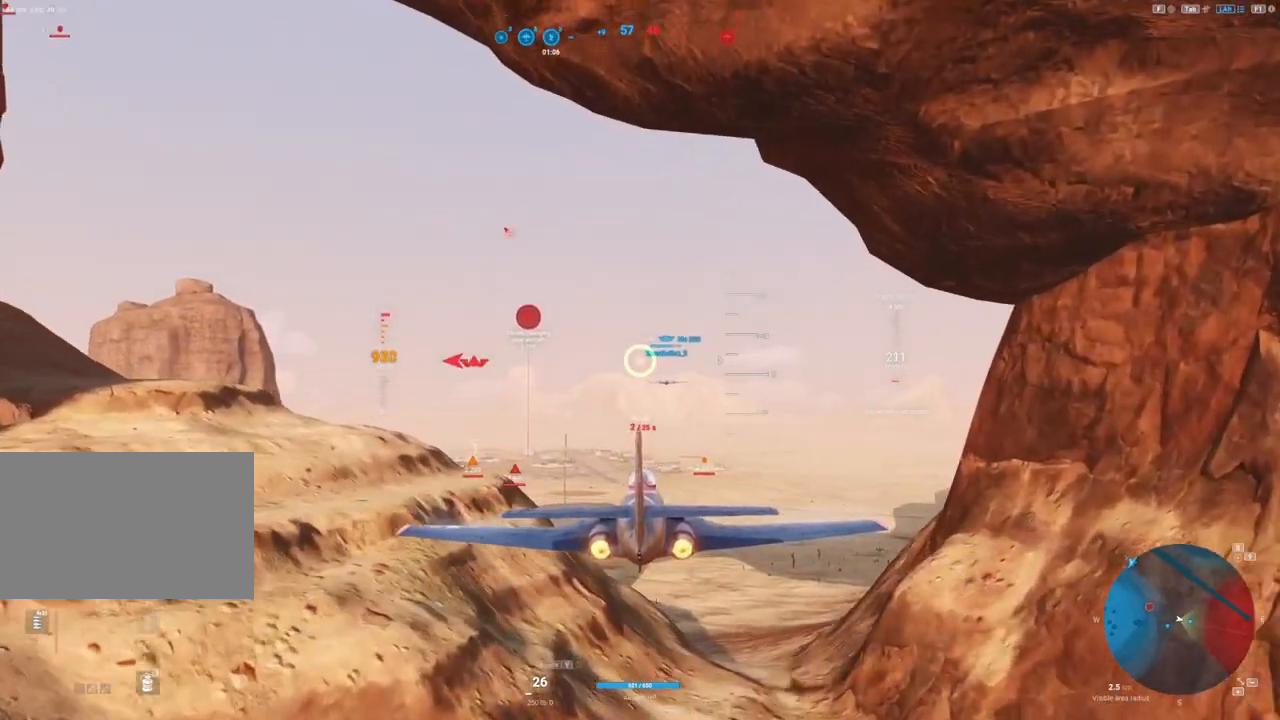
{"keys": ["shift"], "mouse": [], "mouse_move": "still", "events": []}
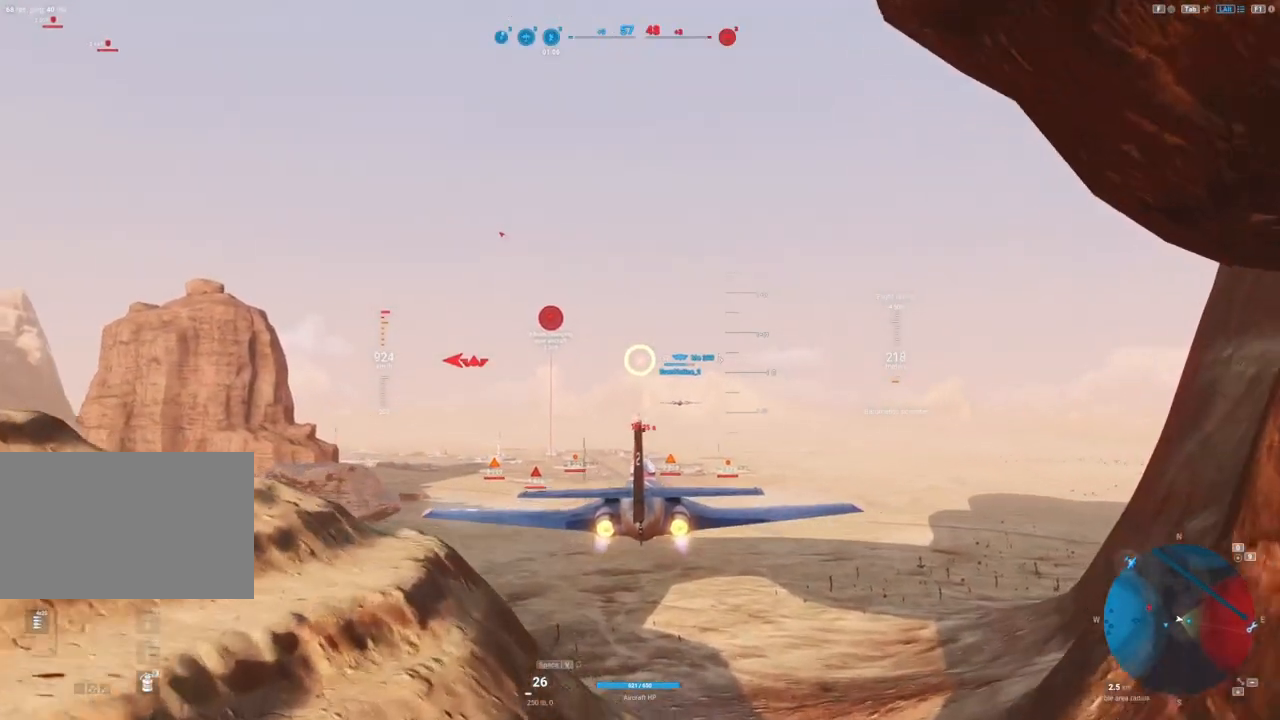
{"keys": ["shift"], "mouse": [], "mouse_move": "still", "events": []}
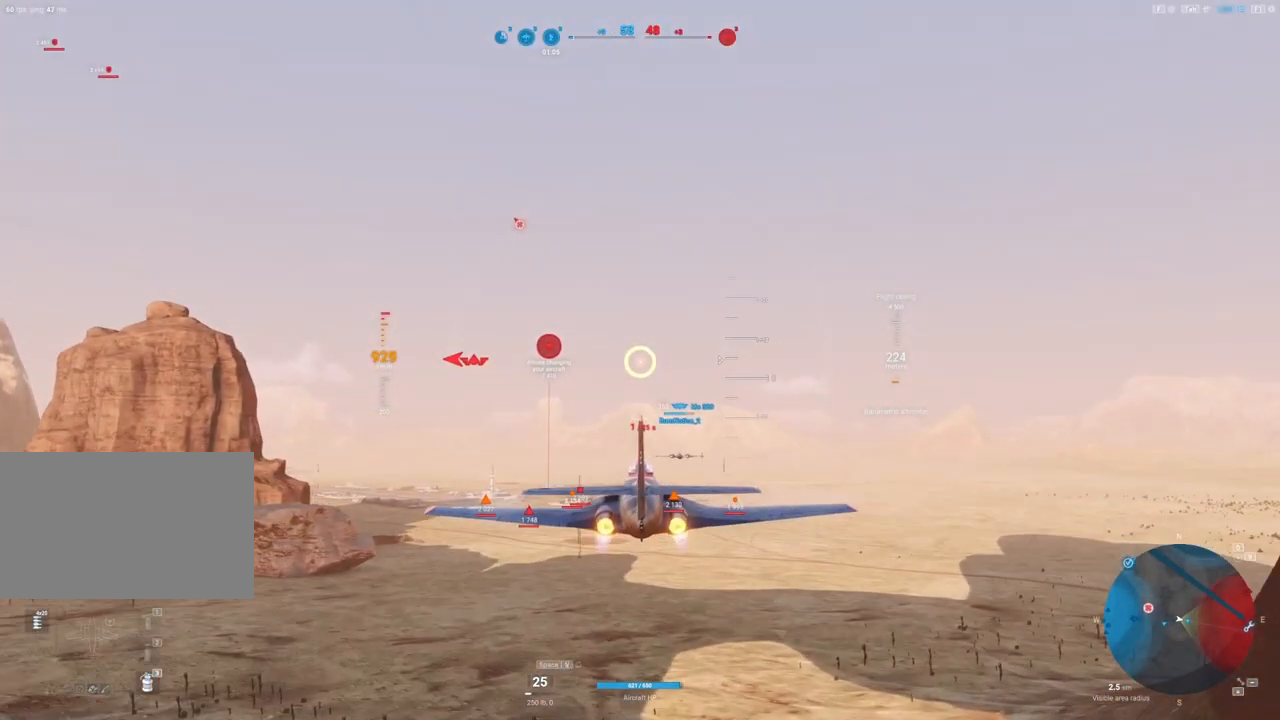
{"keys": ["shift"], "mouse": [], "mouse_move": "still", "events": []}